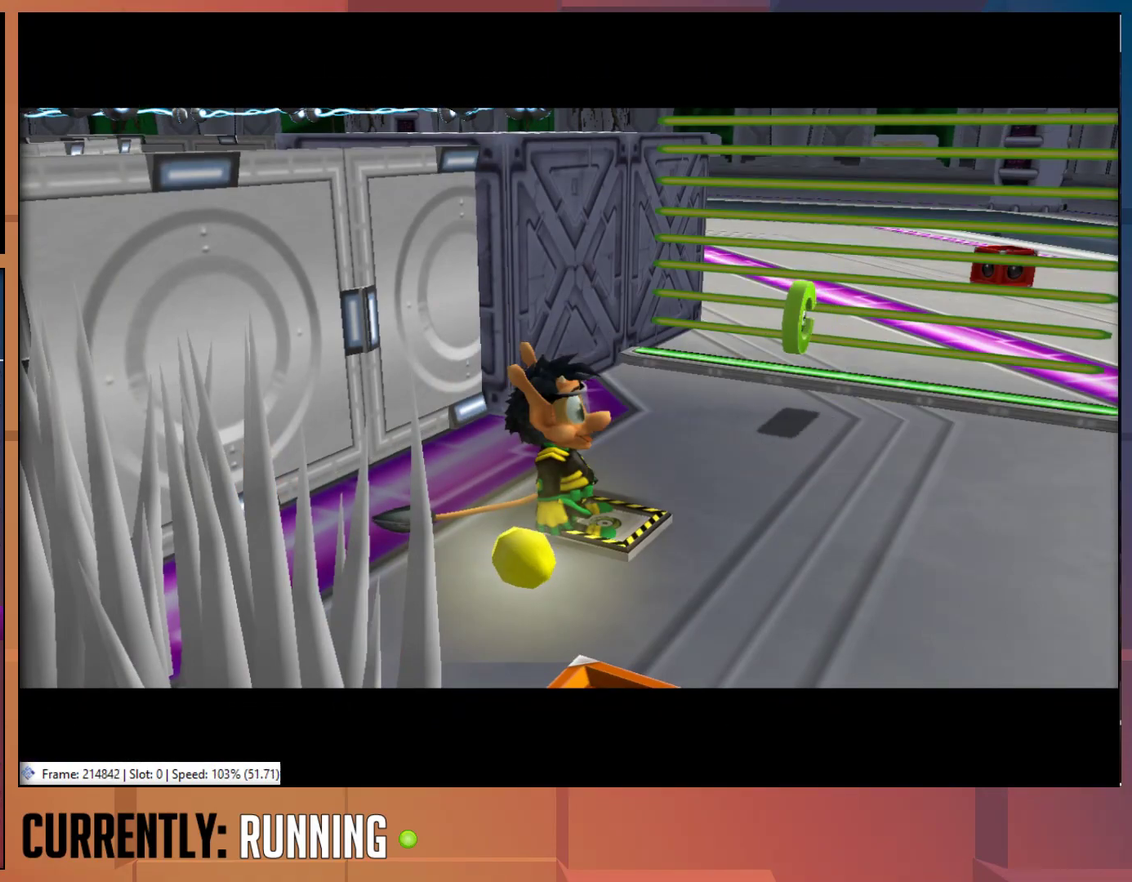
Gameplay with a controller (PlayStation layout); each line is a JSON object with the inputs held at the frame after it. "events" lists button and stick changes between this image and that frame as [ms after this image, input, new state], when the widget could be followed in between.
{"buttons": [], "left_stick": "center", "right_stick": "center", "events": []}
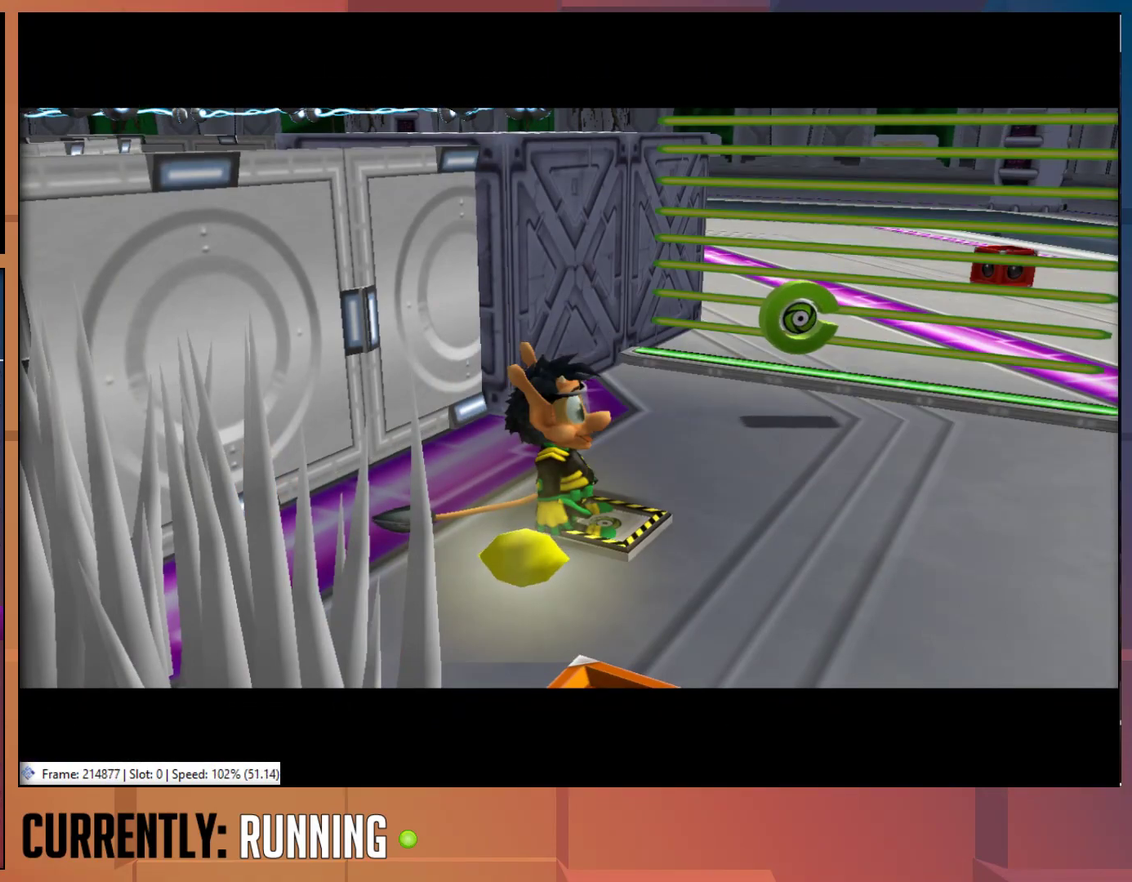
{"buttons": [], "left_stick": "center", "right_stick": "center", "events": []}
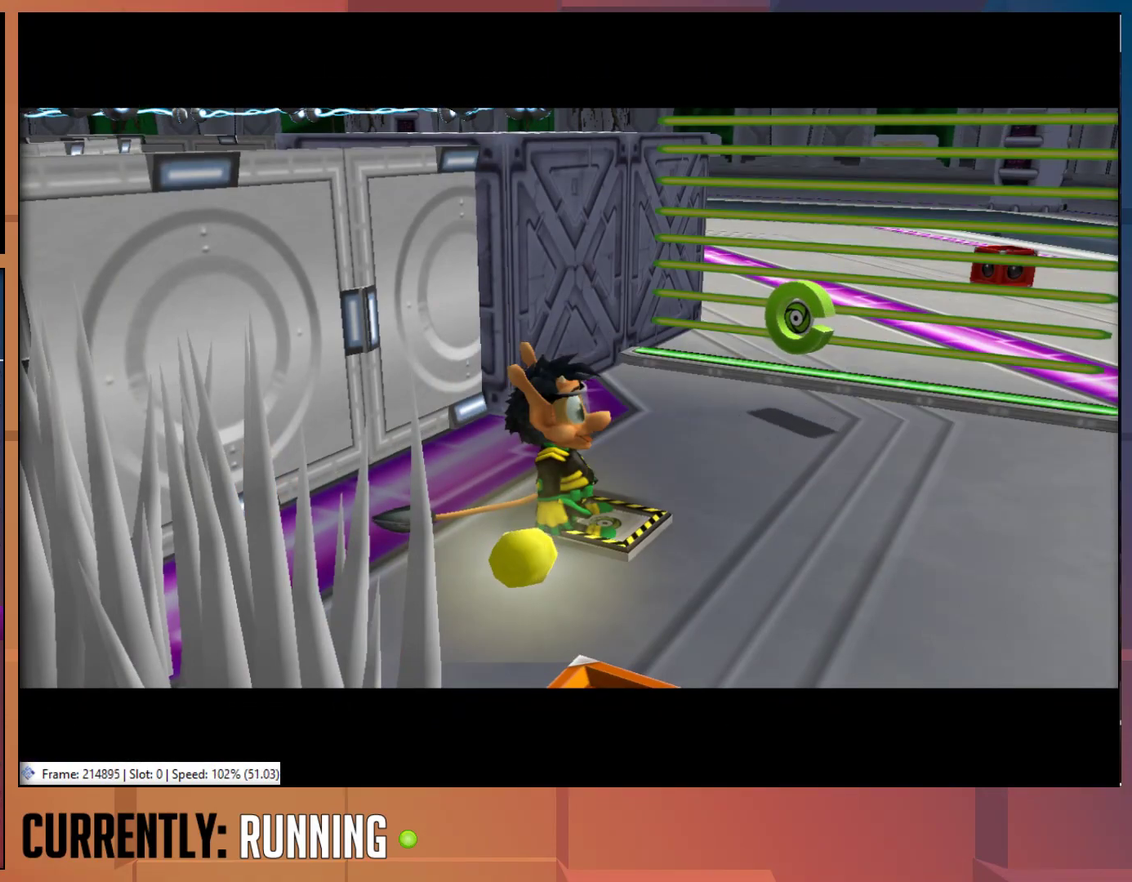
{"buttons": [], "left_stick": "center", "right_stick": "center", "events": []}
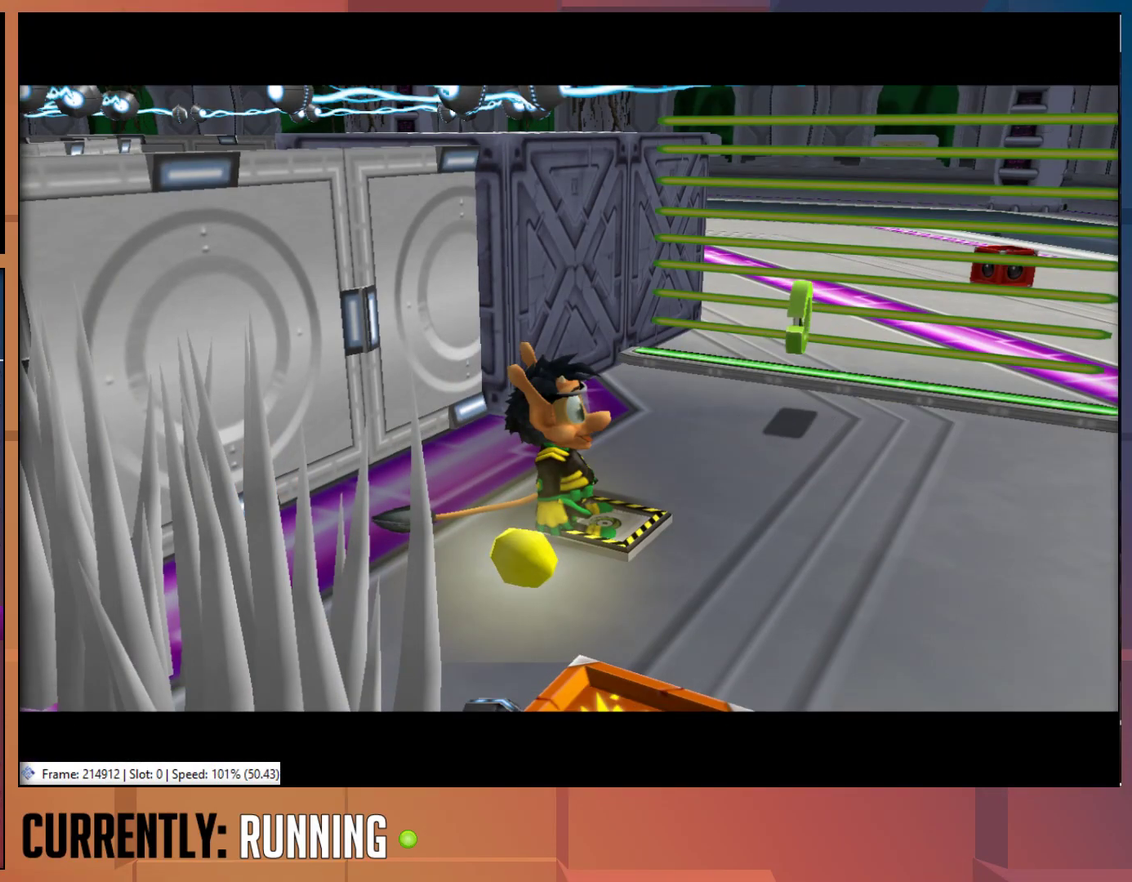
{"buttons": [], "left_stick": "up-right", "right_stick": "center", "events": [[333, "left_stick", "right"], [500, "left_stick", "up-right"]]}
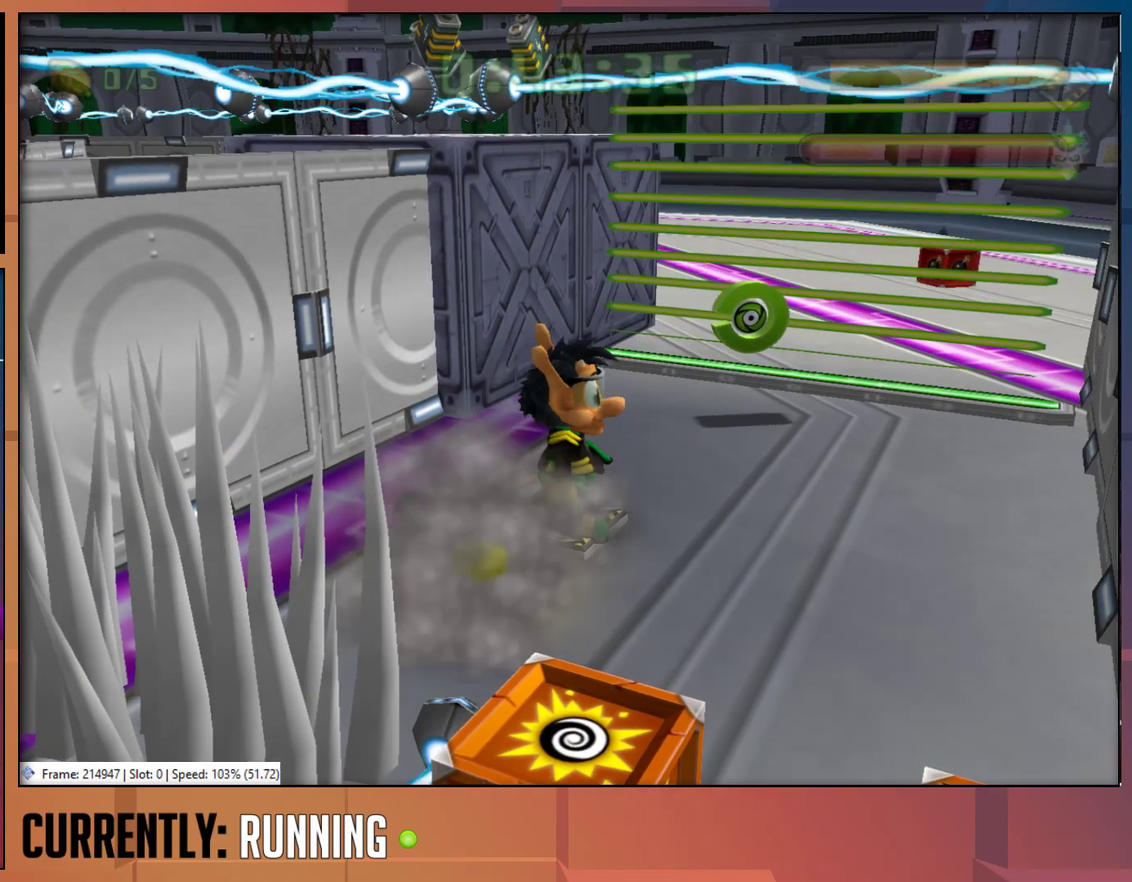
{"buttons": [], "left_stick": "up-left", "right_stick": "center", "events": [[200, "left_stick", "up"], [333, "left_stick", "up-left"]]}
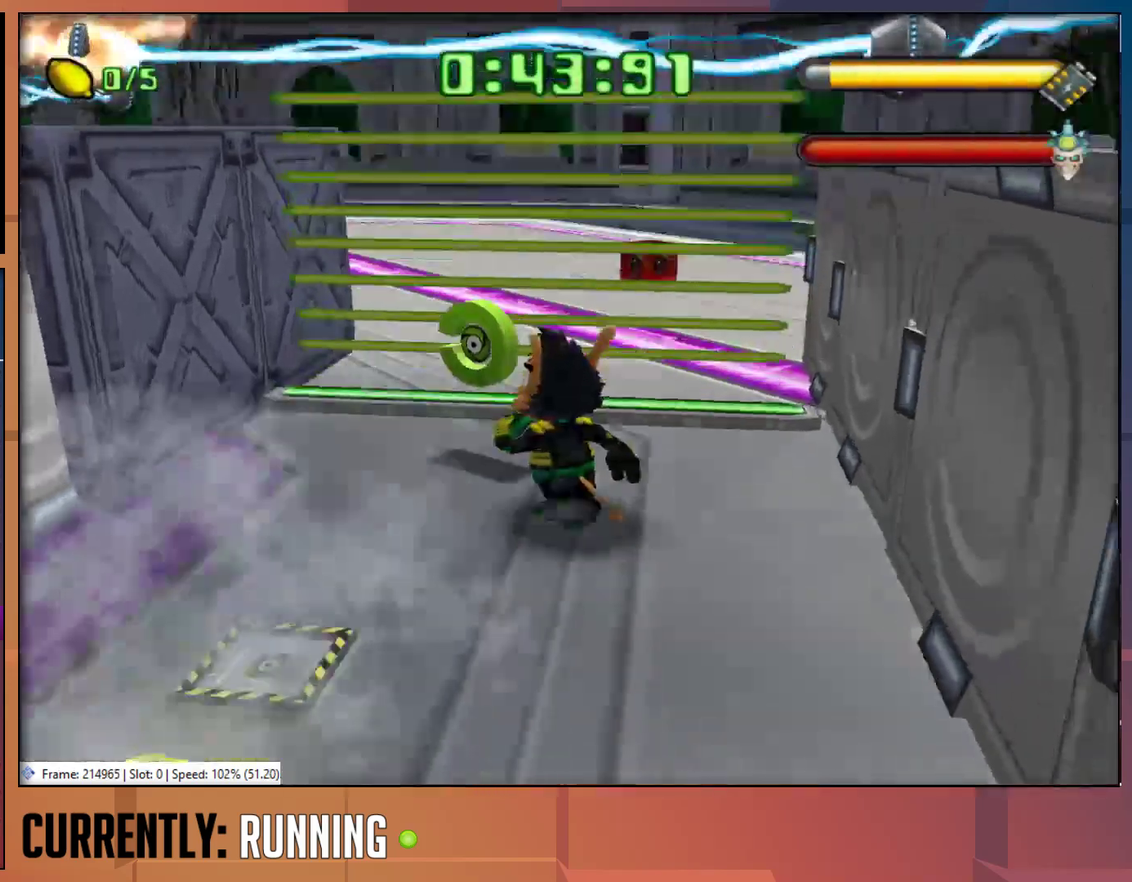
{"buttons": [], "left_stick": "up-right", "right_stick": "center", "events": [[133, "left_stick", "up"], [317, "left_stick", "up-right"]]}
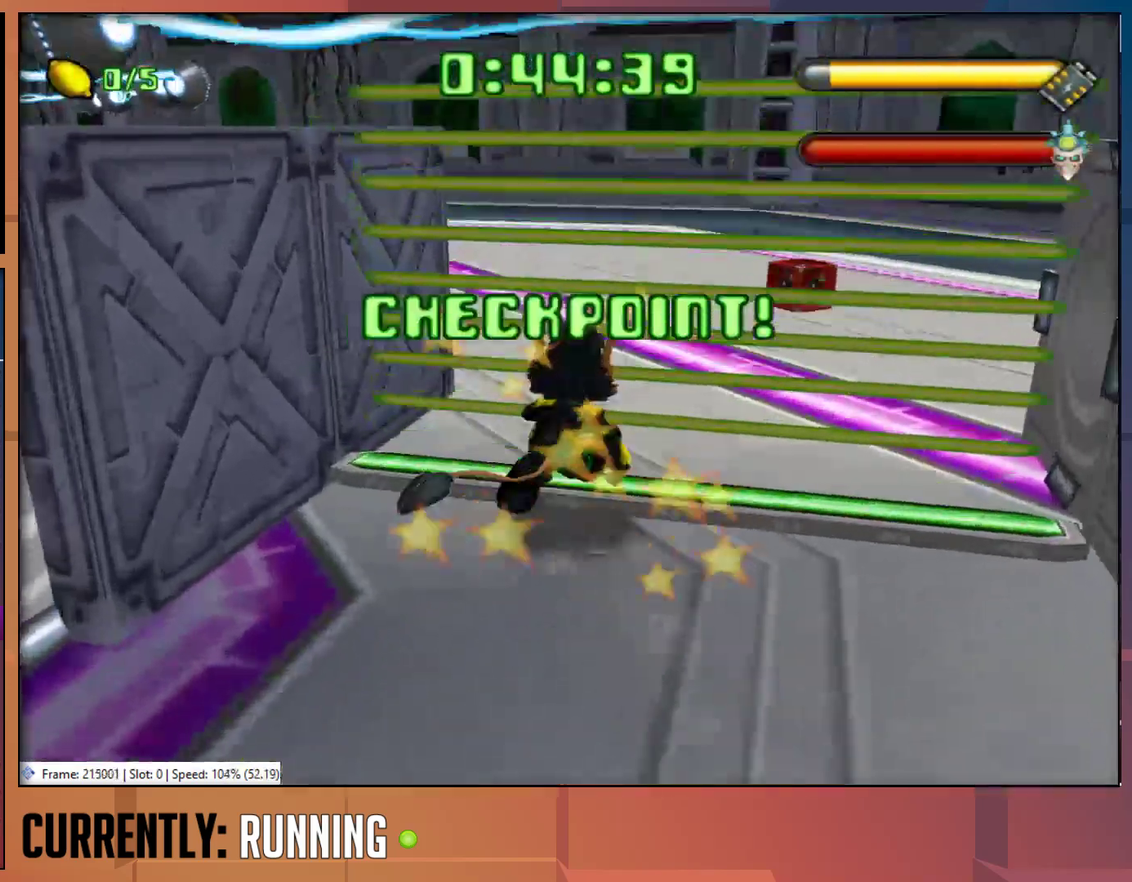
{"buttons": [], "left_stick": "up", "right_stick": "center", "events": [[33, "left_stick", "up"]]}
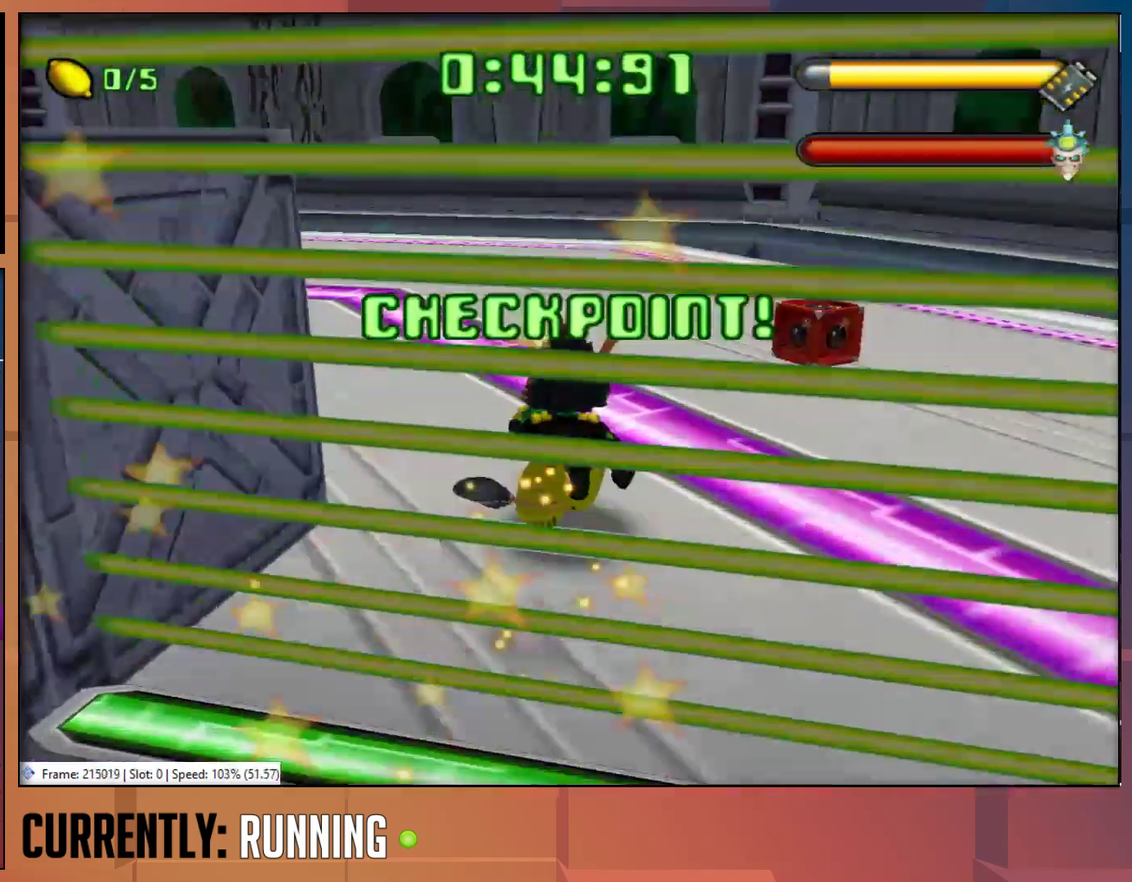
{"buttons": [], "left_stick": "up-left", "right_stick": "center", "events": [[483, "left_stick", "up-left"]]}
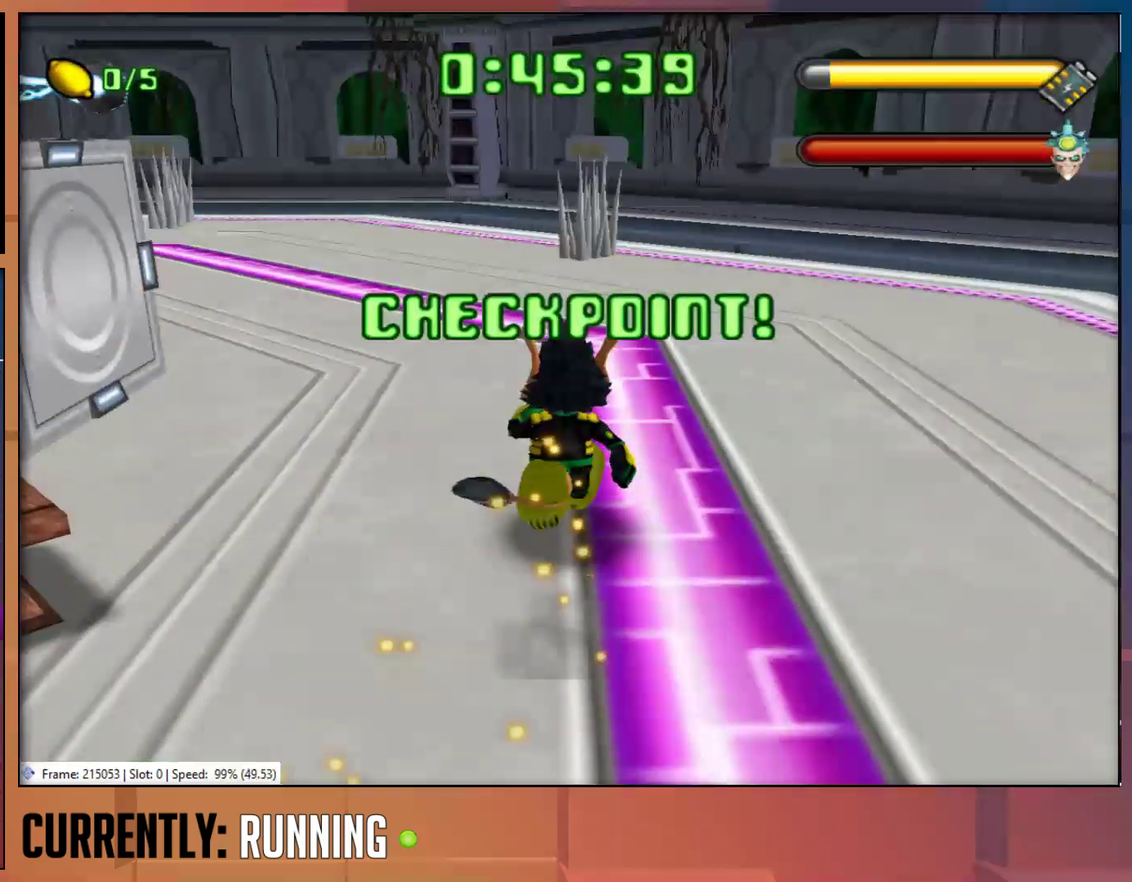
{"buttons": [], "left_stick": "up", "right_stick": "center", "events": [[250, "left_stick", "up"]]}
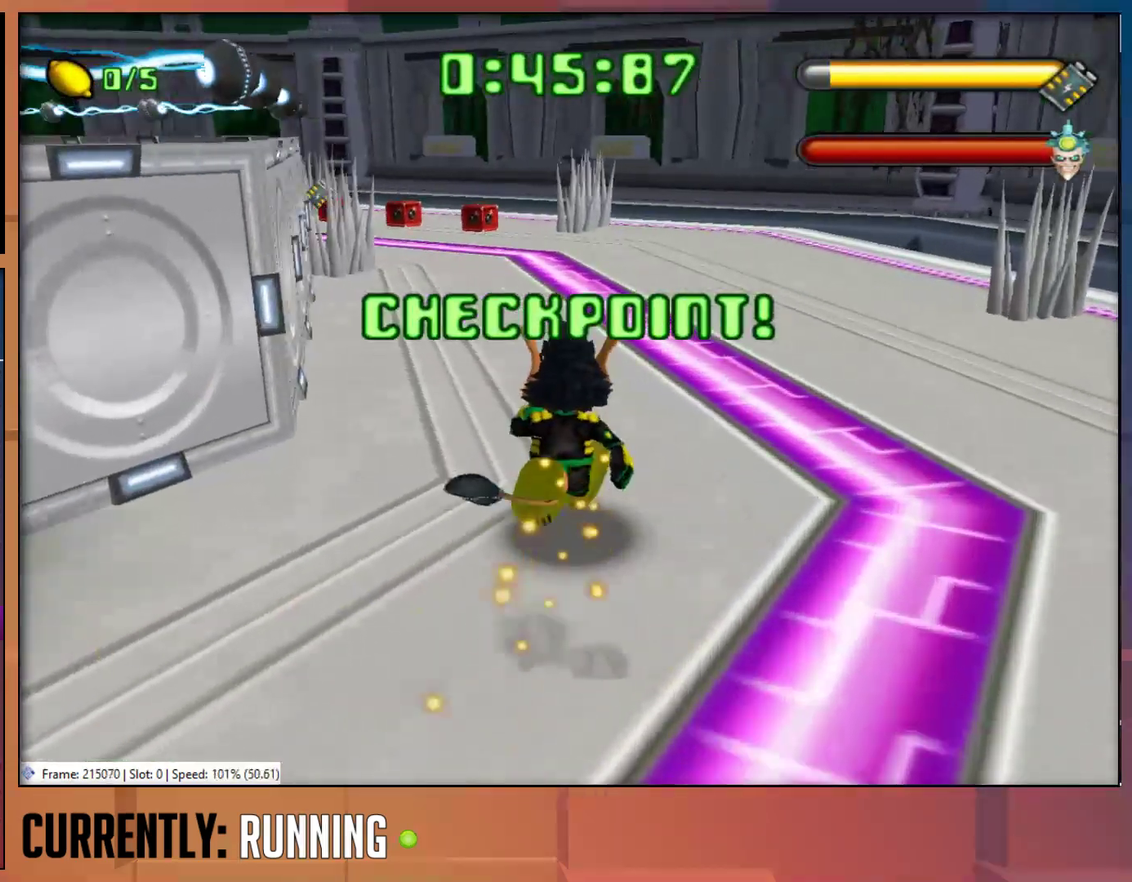
{"buttons": [], "left_stick": "up", "right_stick": "center", "events": []}
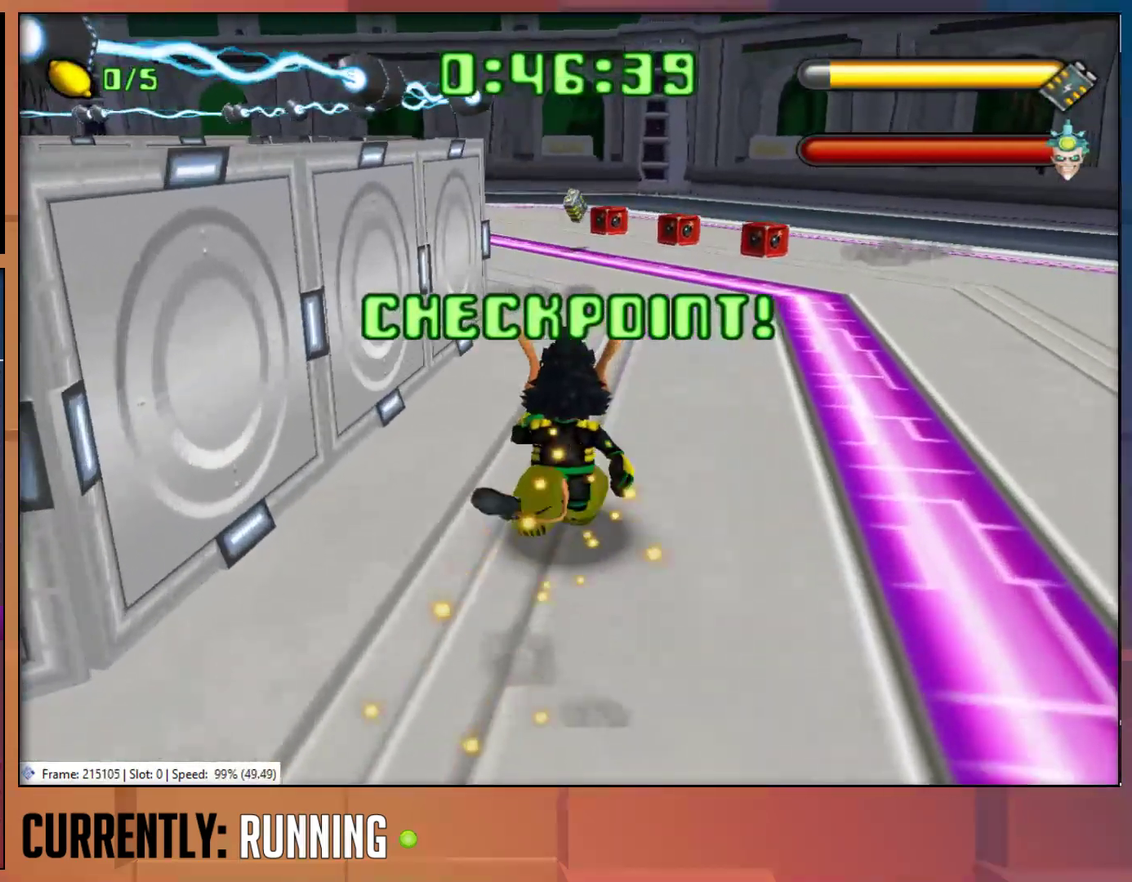
{"buttons": ["R1"], "left_stick": "down-right", "right_stick": "center", "events": [[100, "left_stick", "right"], [167, "left_stick", "down-right"], [400, "R1", "down"]]}
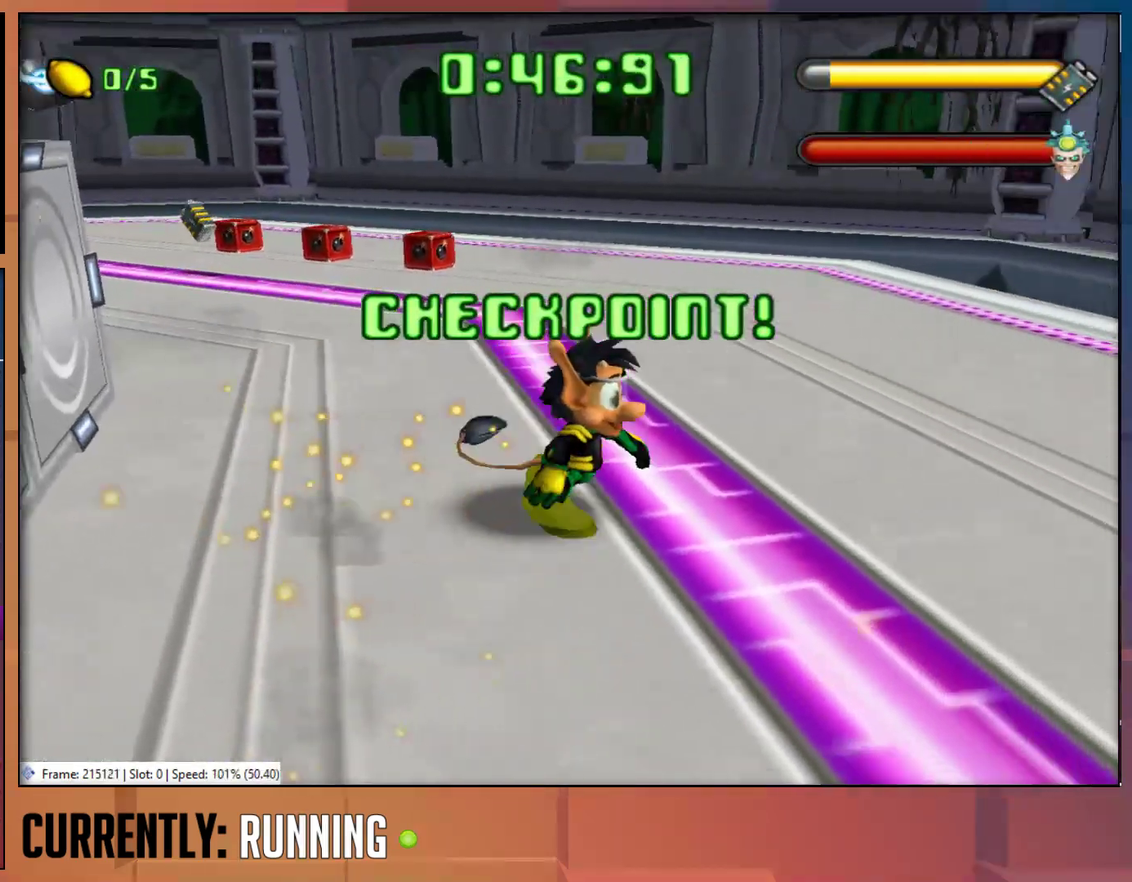
{"buttons": [], "left_stick": "up", "right_stick": "center", "events": [[267, "left_stick", "center"], [500, "R1", "up"], [500, "left_stick", "up"]]}
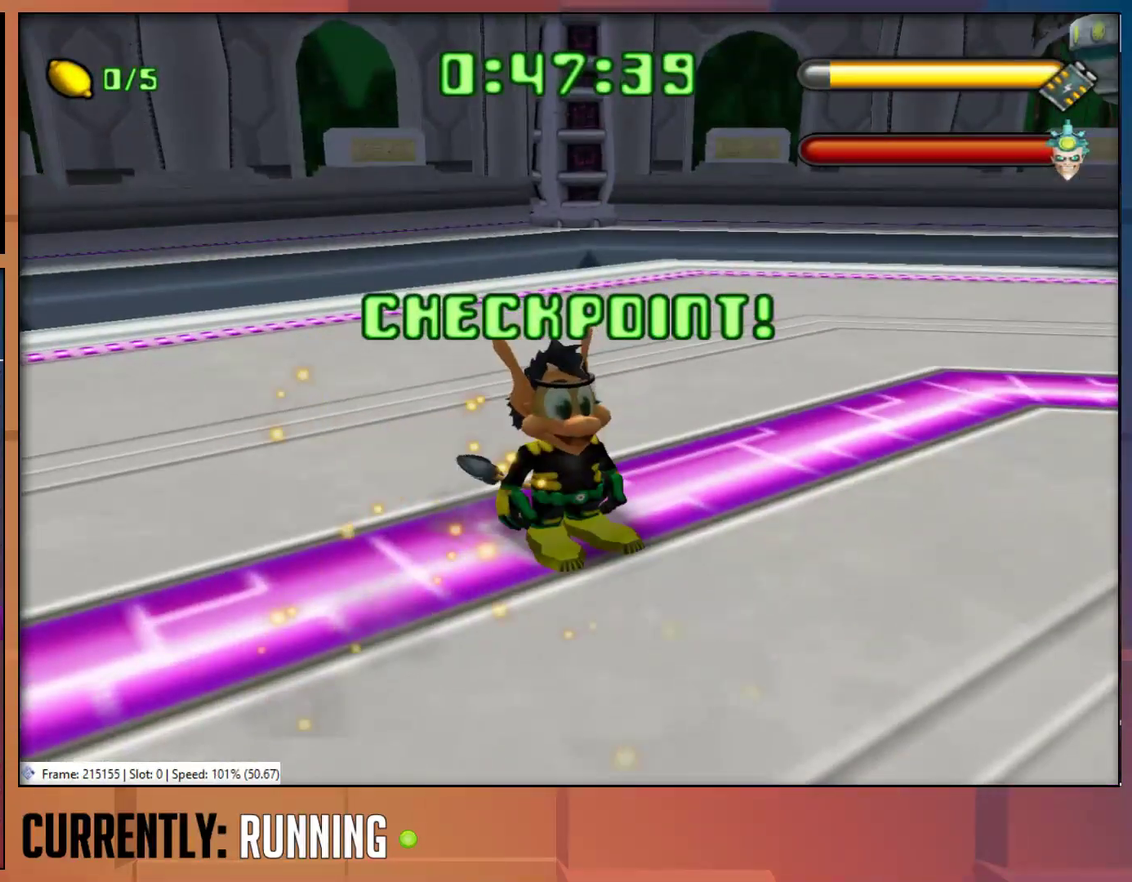
{"buttons": ["R1"], "left_stick": "up-right", "right_stick": "center", "events": [[167, "R1", "down"], [167, "left_stick", "up-right"]]}
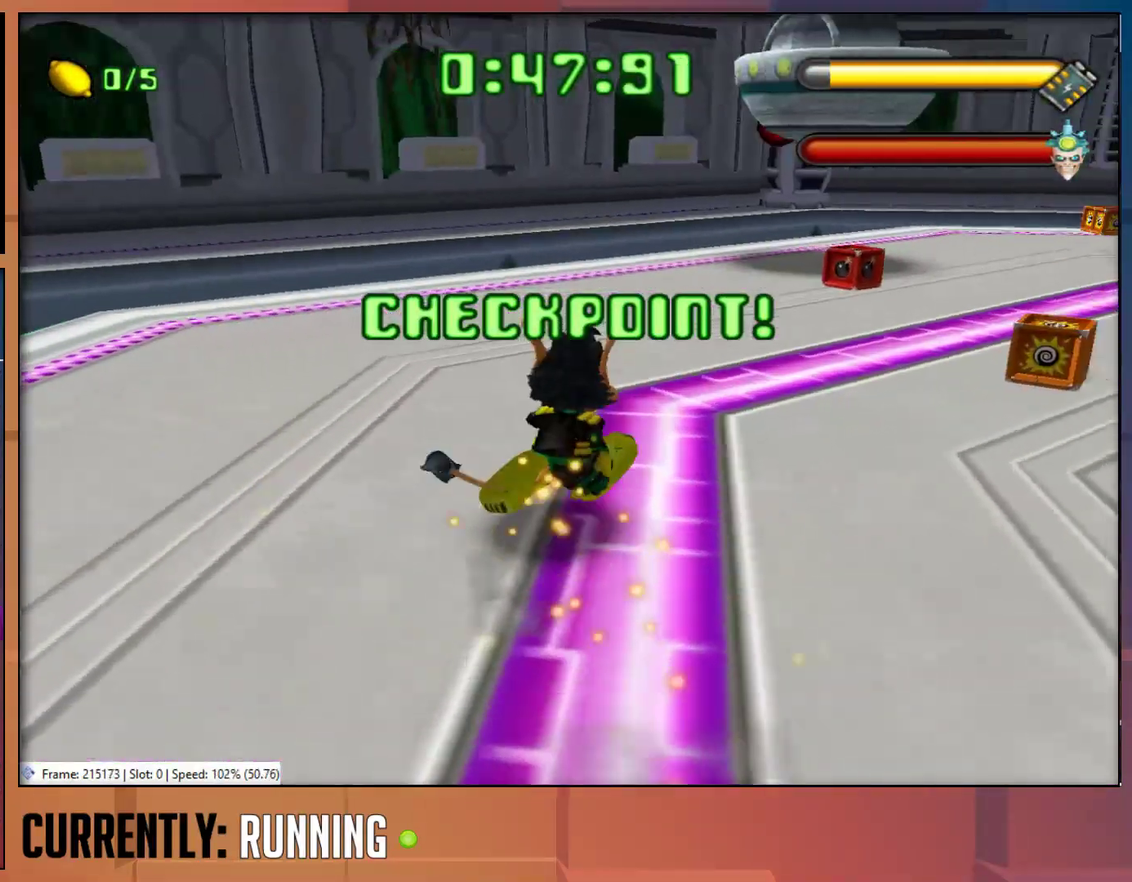
{"buttons": [], "left_stick": "up-right", "right_stick": "center", "events": [[83, "left_stick", "up"], [117, "R1", "up"], [217, "left_stick", "up-right"]]}
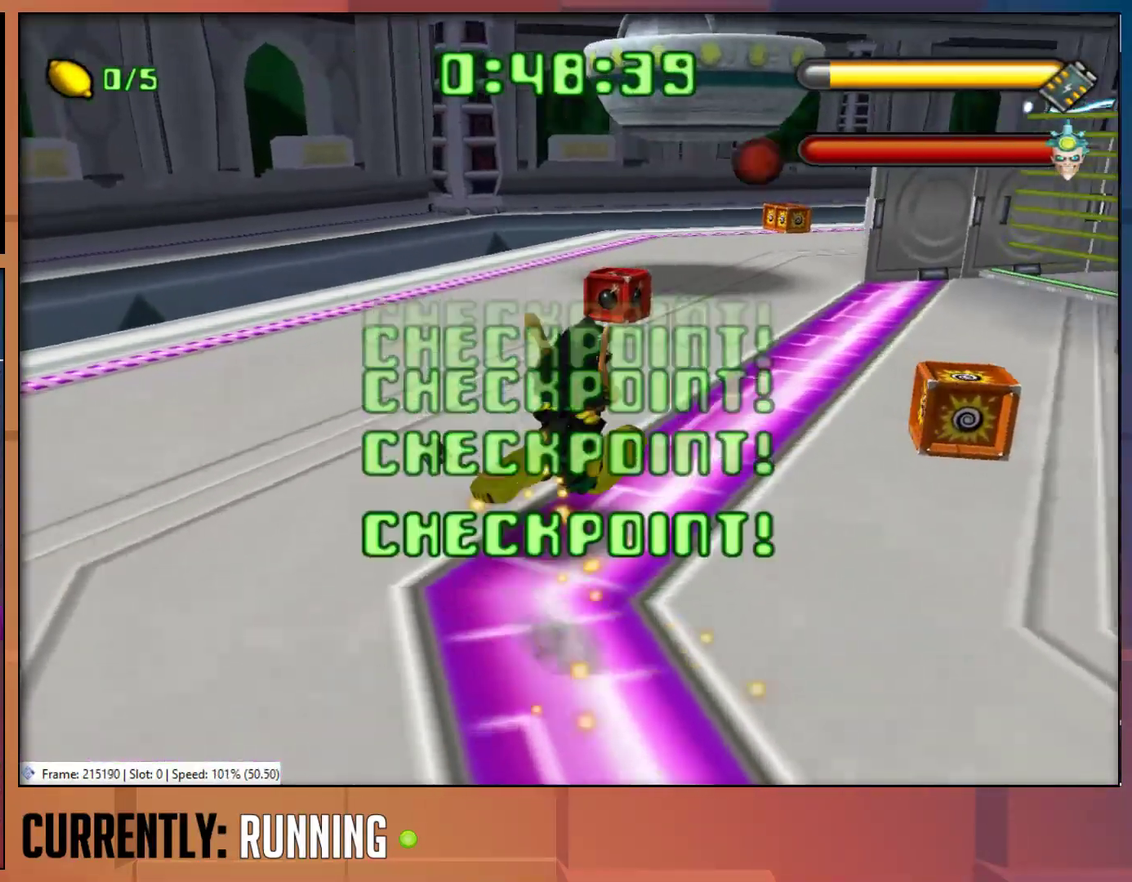
{"buttons": [], "left_stick": "up", "right_stick": "center", "events": [[83, "left_stick", "up"]]}
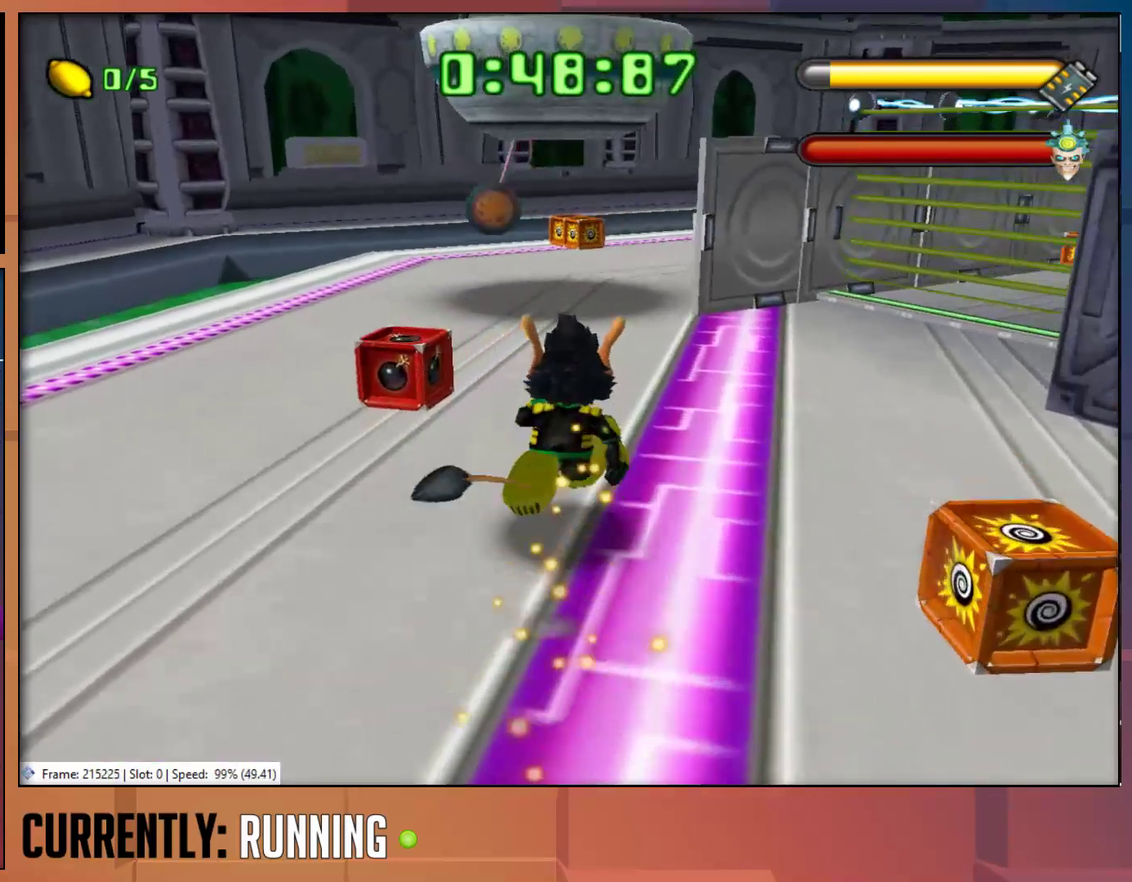
{"buttons": [], "left_stick": "up", "right_stick": "center", "events": []}
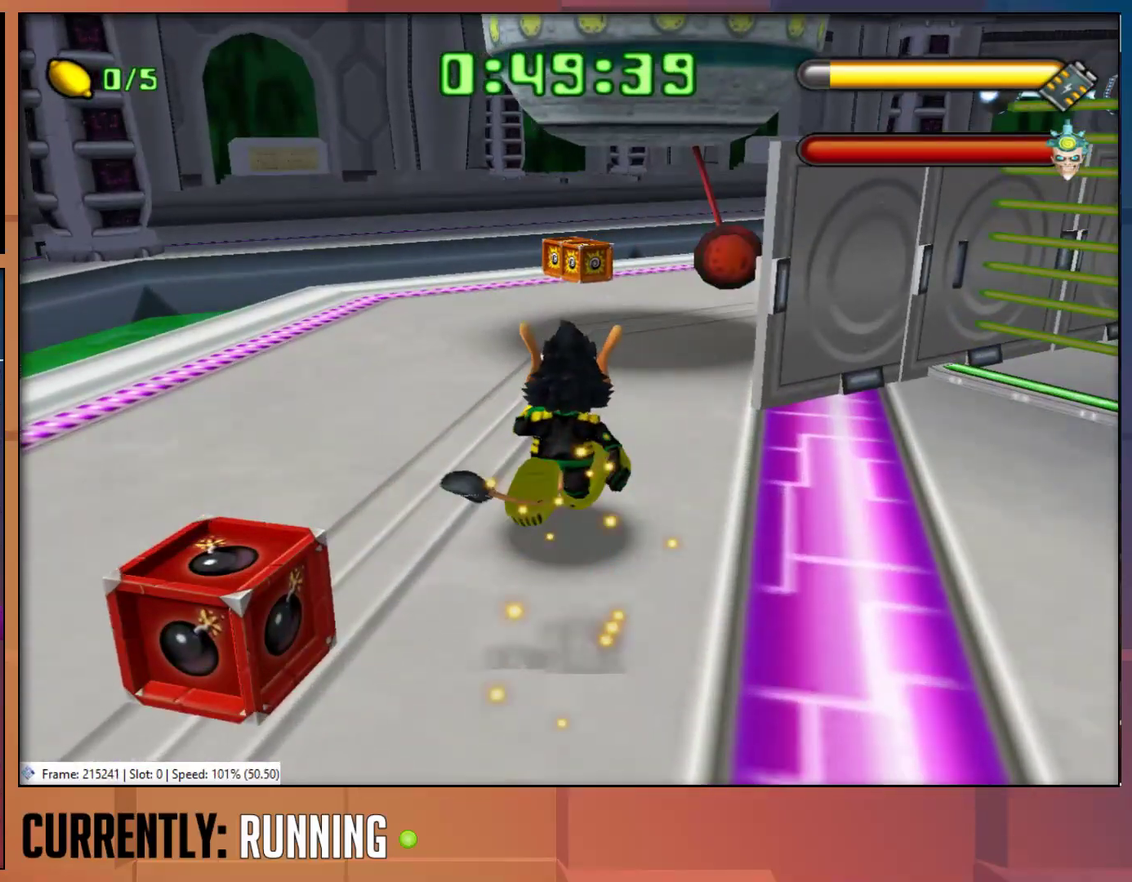
{"buttons": [], "left_stick": "up-right", "right_stick": "center", "events": [[400, "left_stick", "up-right"]]}
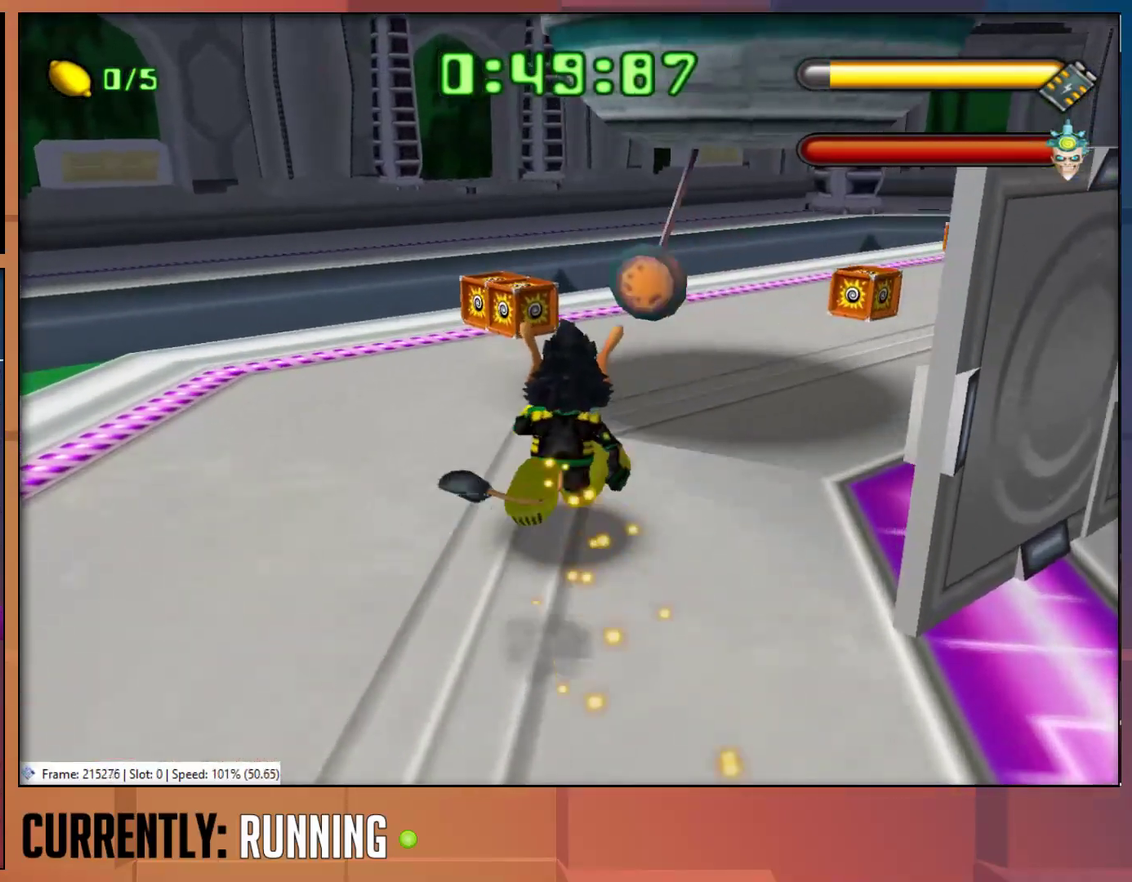
{"buttons": [], "left_stick": "up-right", "right_stick": "center", "events": []}
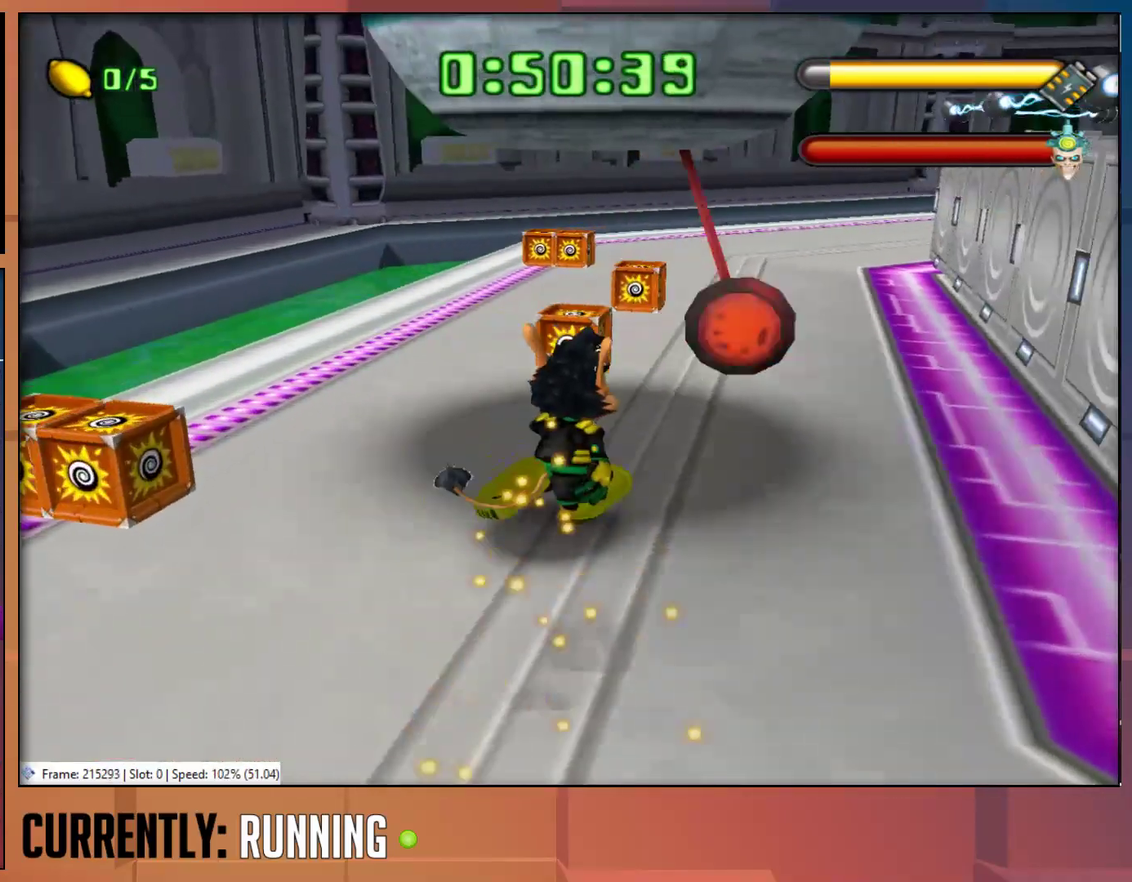
{"buttons": [], "left_stick": "up", "right_stick": "center", "events": [[133, "left_stick", "up"], [167, "SQUARE", "down"], [233, "SQUARE", "up"], [300, "SQUARE", "down"], [367, "SQUARE", "up"], [433, "SQUARE", "down"], [500, "SQUARE", "up"]]}
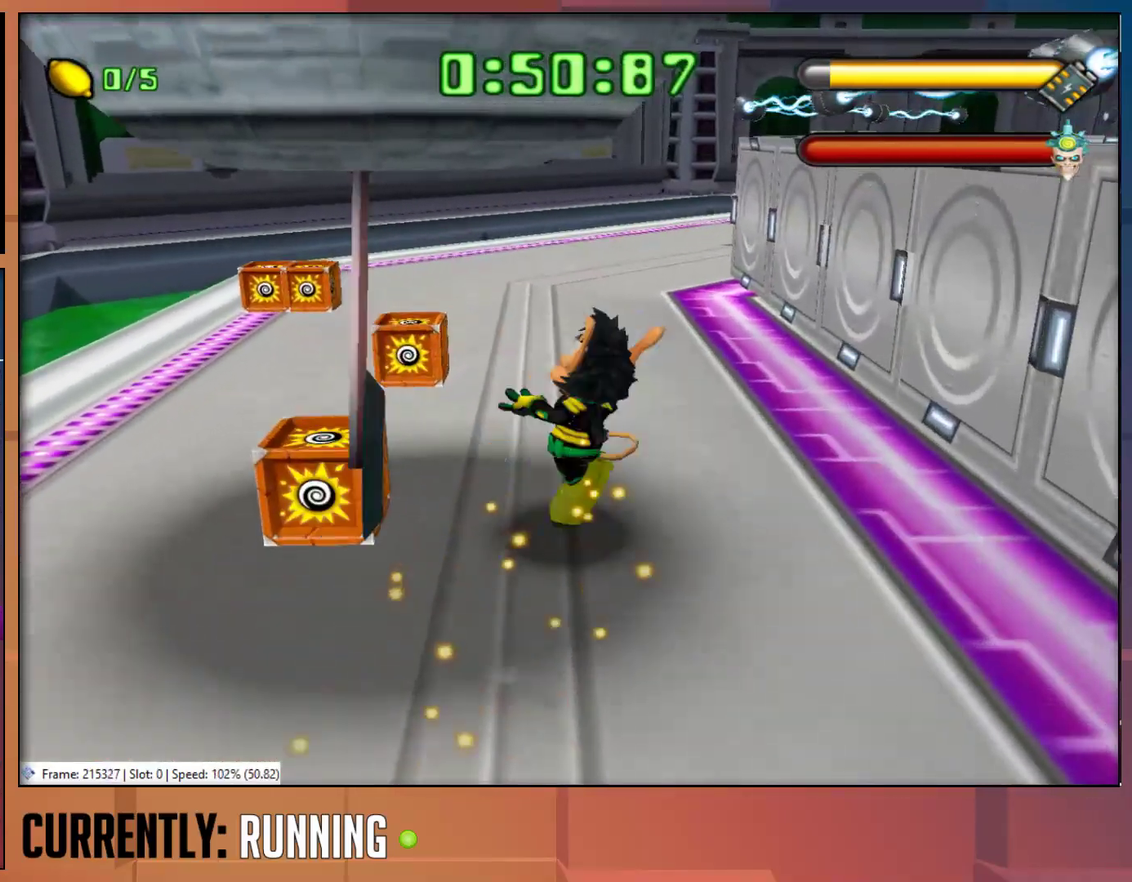
{"buttons": [], "left_stick": "up-left", "right_stick": "center", "events": [[17, "left_stick", "up-left"], [133, "left_stick", "center"], [483, "left_stick", "up-left"]]}
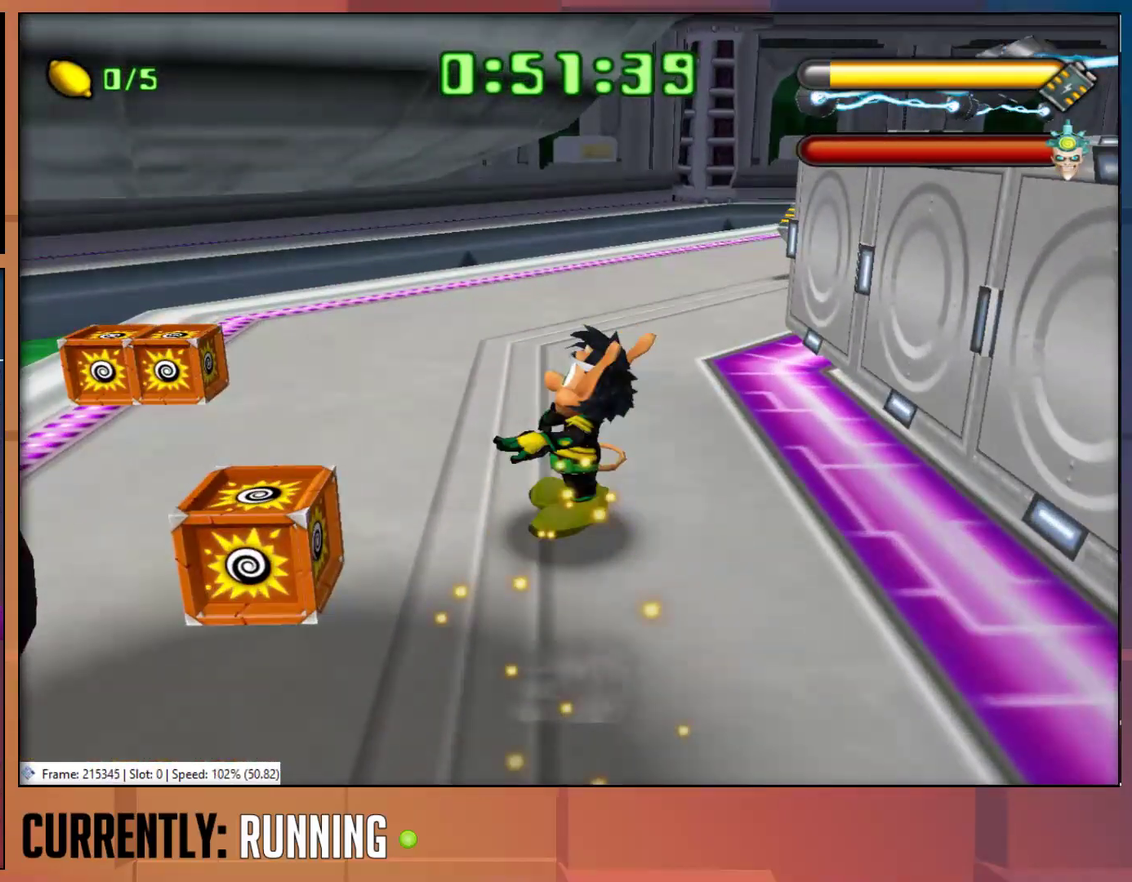
{"buttons": [], "left_stick": "center", "right_stick": "center", "events": [[250, "left_stick", "center"]]}
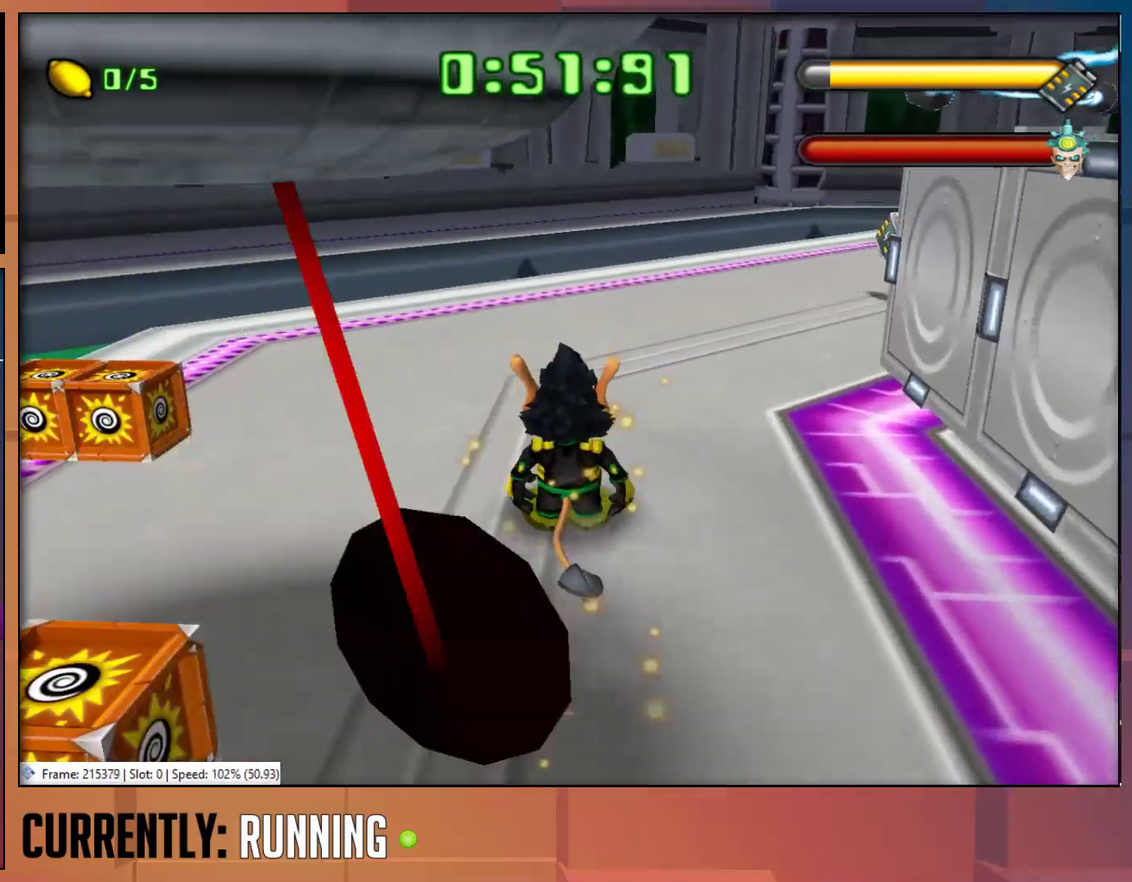
{"buttons": ["SQUARE"], "left_stick": "center", "right_stick": "center", "events": [[150, "SQUARE", "down"], [217, "SQUARE", "up"], [283, "SQUARE", "down"]]}
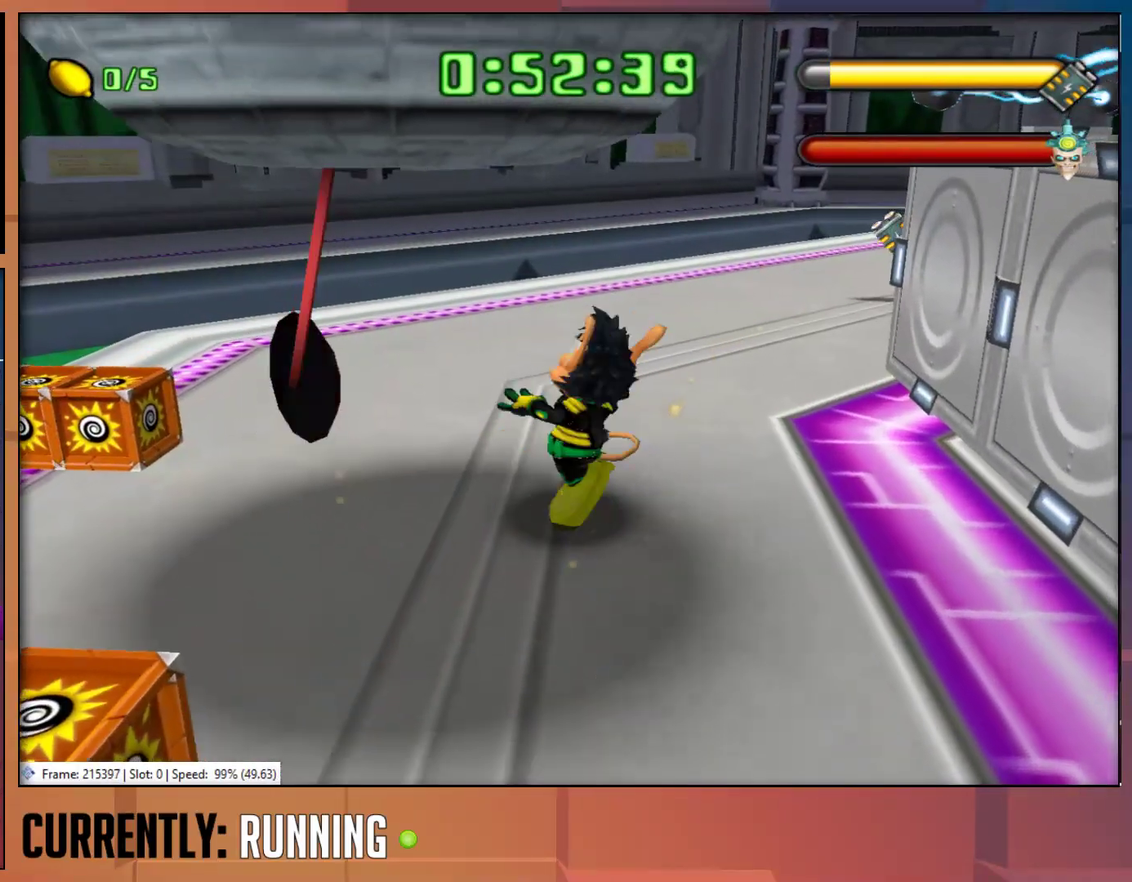
{"buttons": [], "left_stick": "center", "right_stick": "center", "events": [[17, "SQUARE", "up"], [83, "SQUARE", "down"], [150, "SQUARE", "up"], [217, "SQUARE", "down"], [450, "SQUARE", "up"]]}
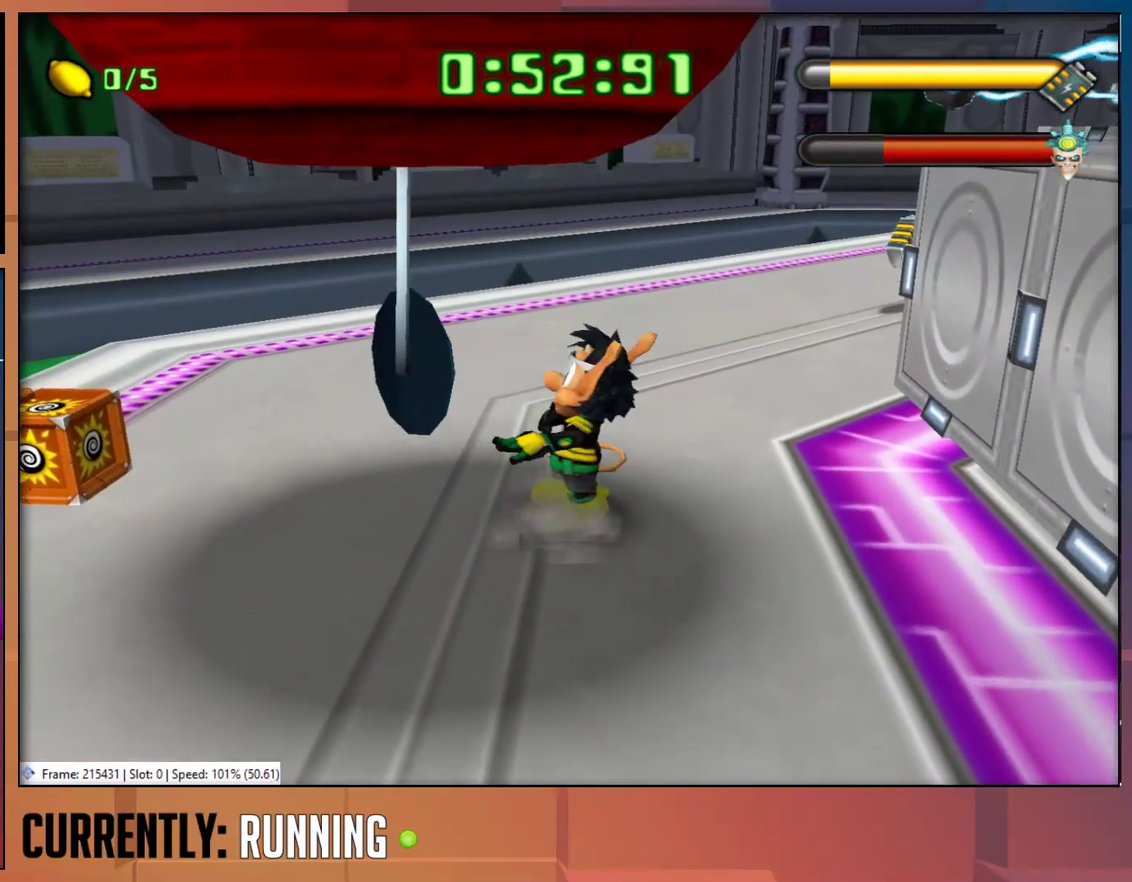
{"buttons": [], "left_stick": "up-right", "right_stick": "center", "events": [[133, "left_stick", "up-right"]]}
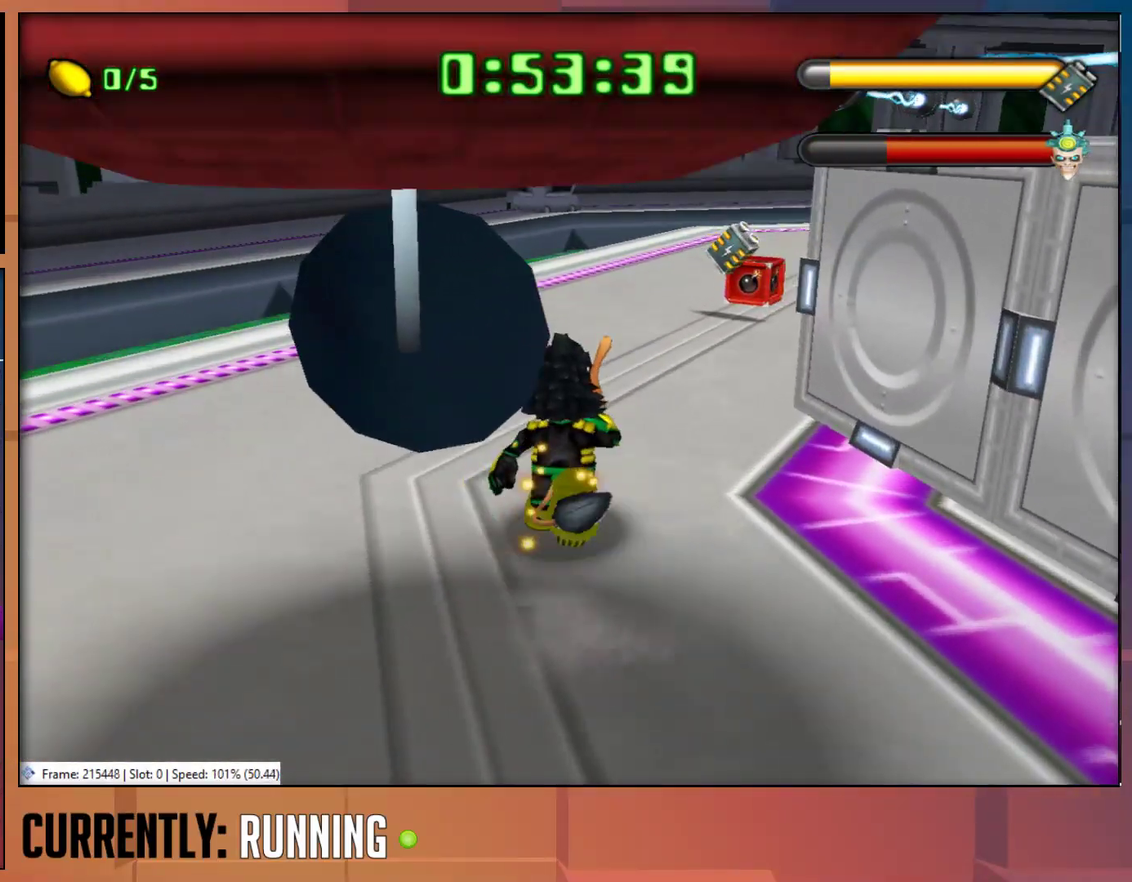
{"buttons": [], "left_stick": "up-right", "right_stick": "center", "events": [[133, "left_stick", "up"], [400, "left_stick", "up-right"]]}
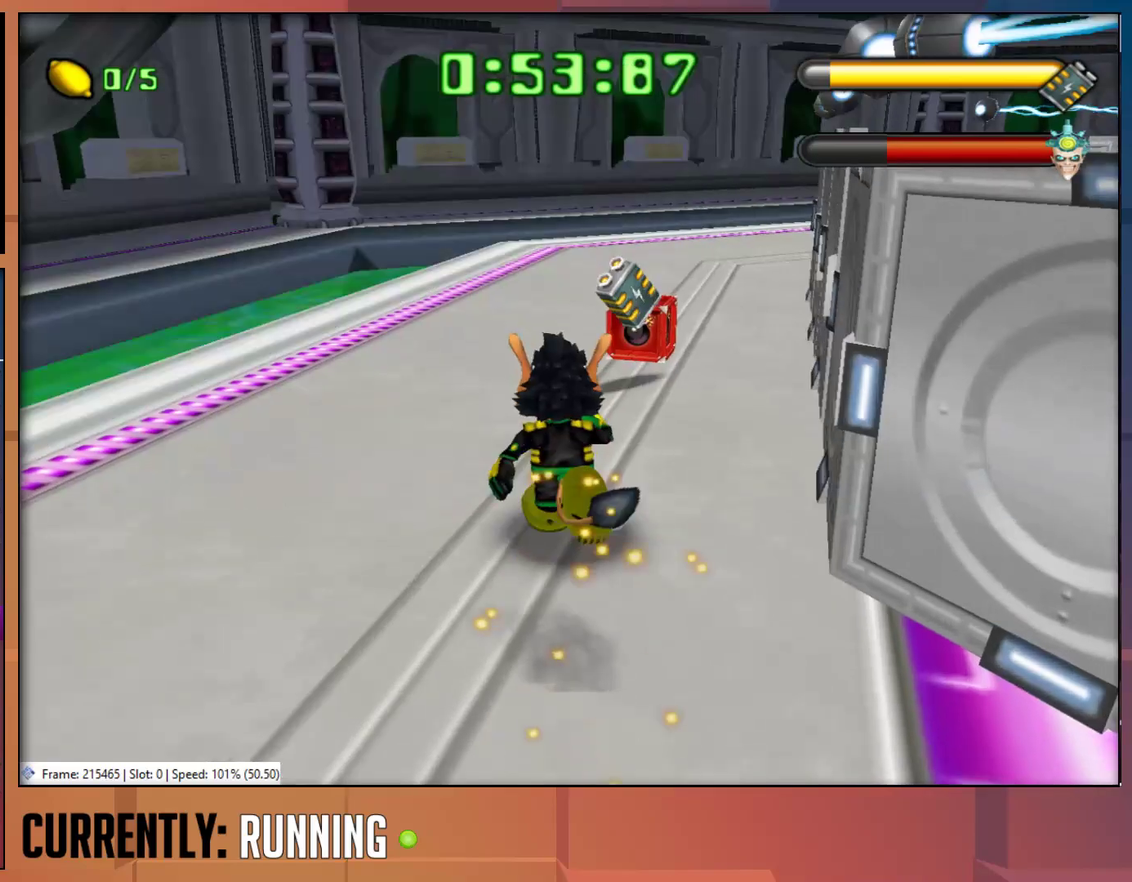
{"buttons": [], "left_stick": "up", "right_stick": "center", "events": [[67, "CROSS", "down"], [67, "left_stick", "up"], [267, "CROSS", "up"]]}
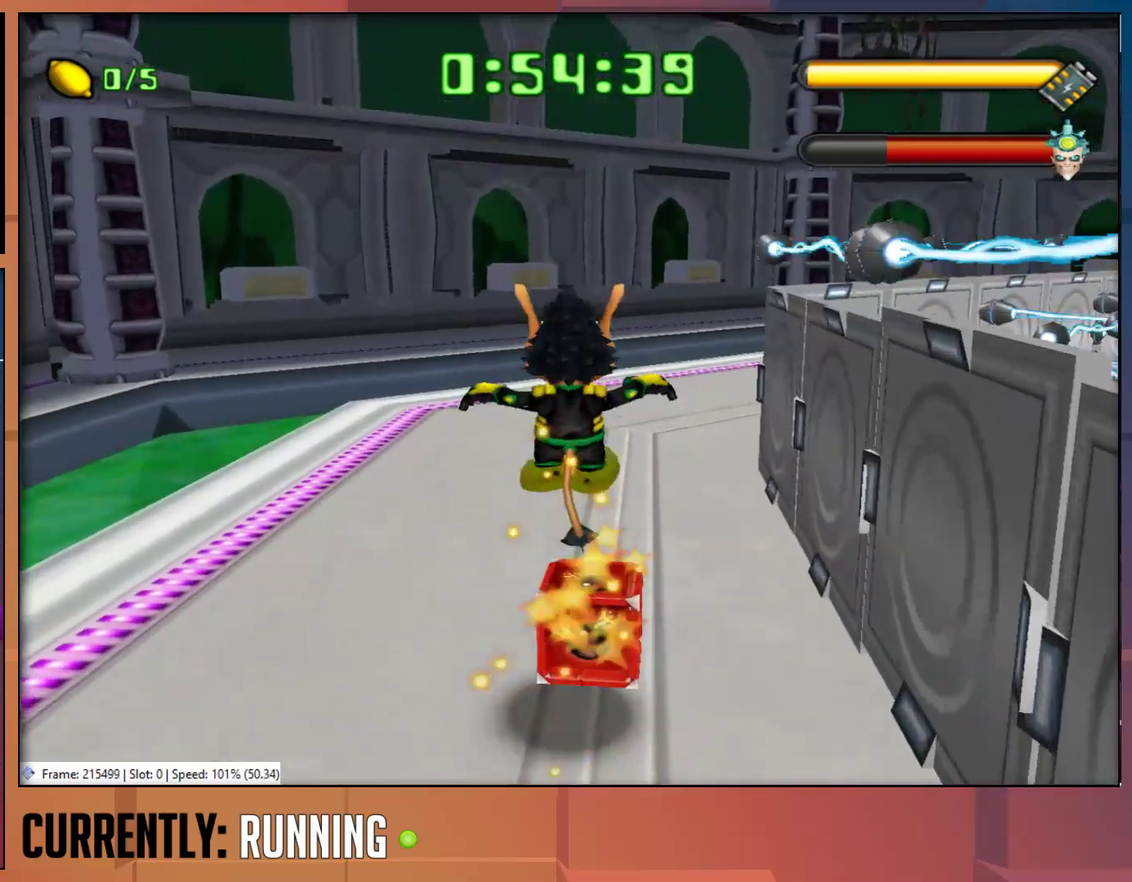
{"buttons": [], "left_stick": "up", "right_stick": "center", "events": []}